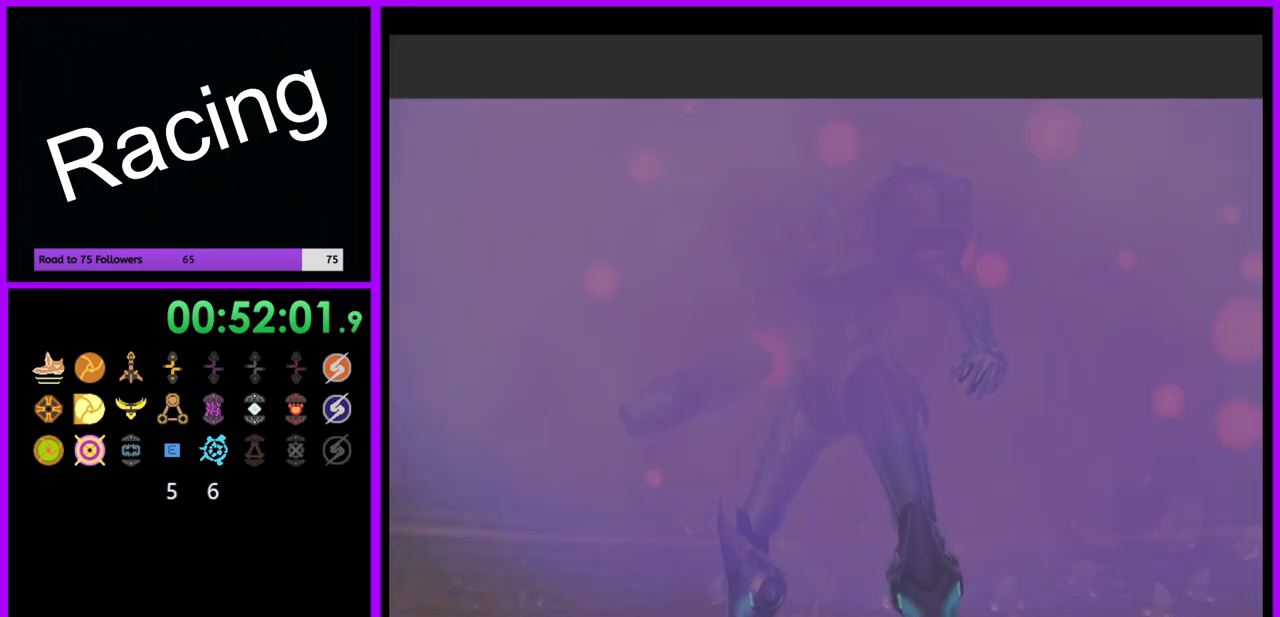
Gameplay with a controller (Nintendo layout); each line is a JSON object with the inputs held at the frame after it. "events" lists button and stick changes between this image and that frame as [ms after this image, input, new state], when the widget could be followed in between. Not read: L3 R3.
{"buttons": [], "left_stick": "center", "right_stick": "center", "events": []}
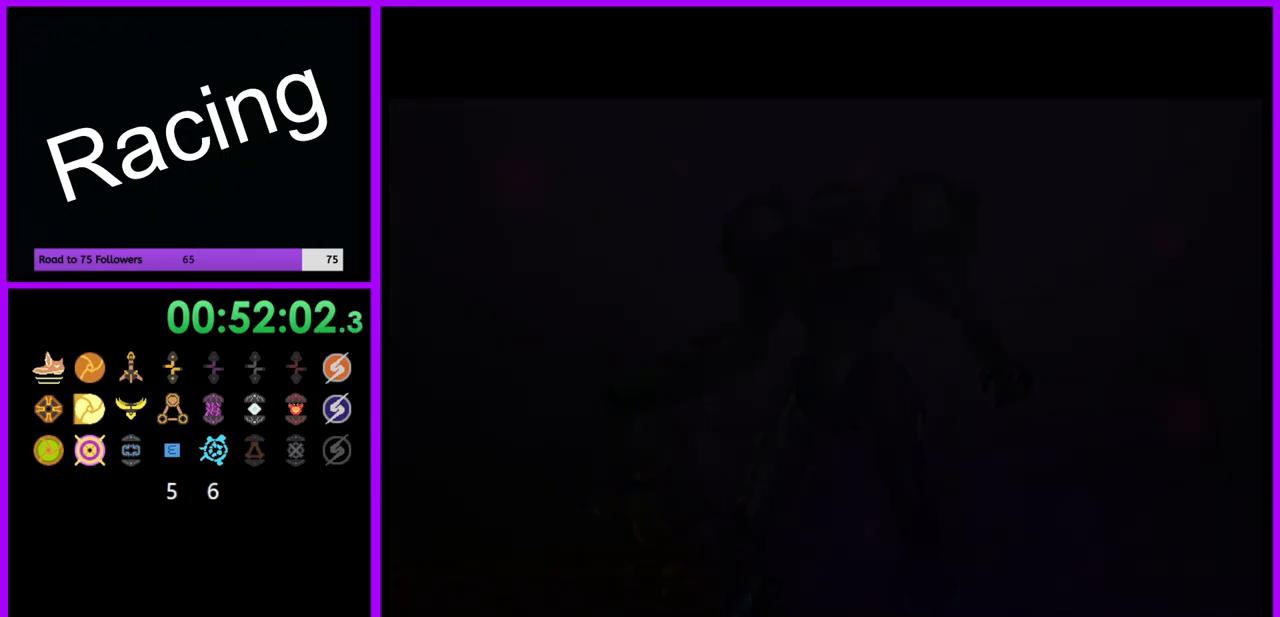
{"buttons": [], "left_stick": "center", "right_stick": "center", "events": []}
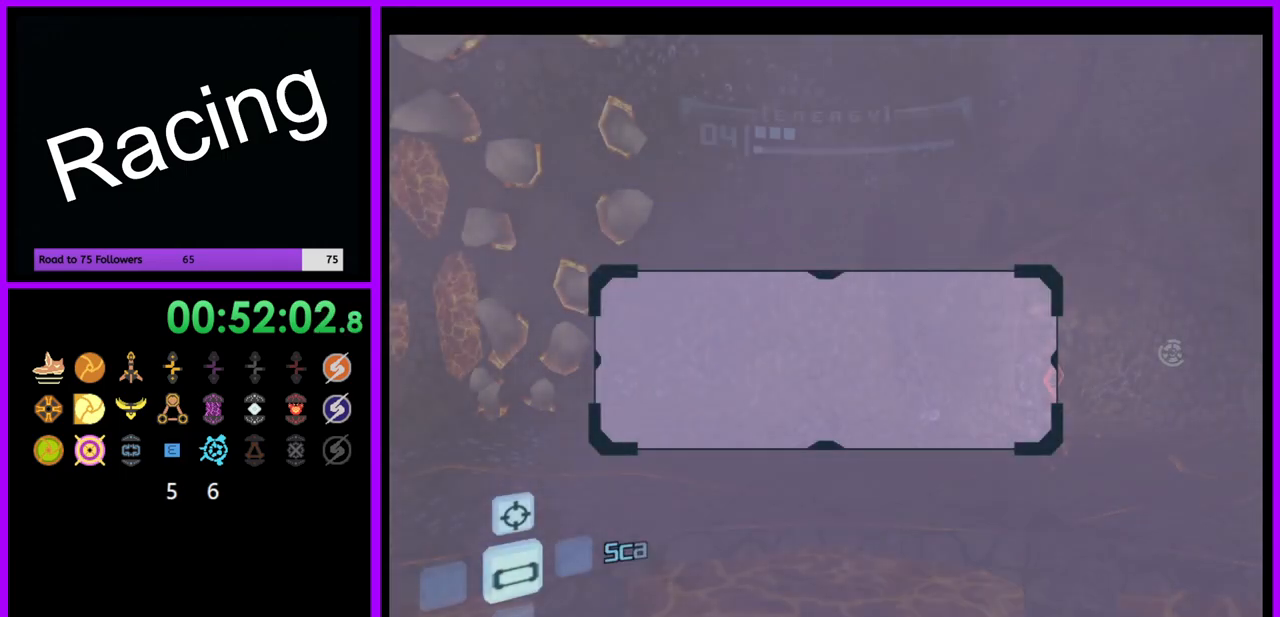
{"buttons": ["L1"], "left_stick": "center", "right_stick": "center", "events": [[200, "left_stick", "right"], [483, "L1", "down"], [483, "left_stick", "center"]]}
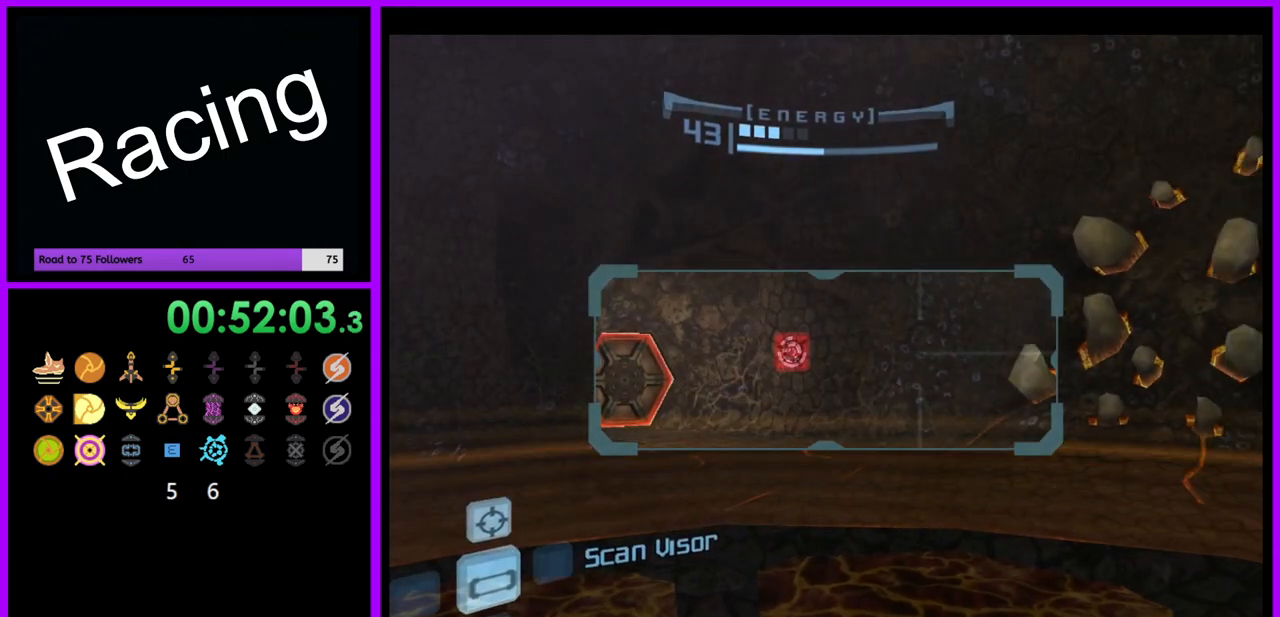
{"buttons": ["L1"], "left_stick": "left", "right_stick": "center", "events": [[17, "left_stick", "left"], [233, "B", "down"], [300, "B", "up"]]}
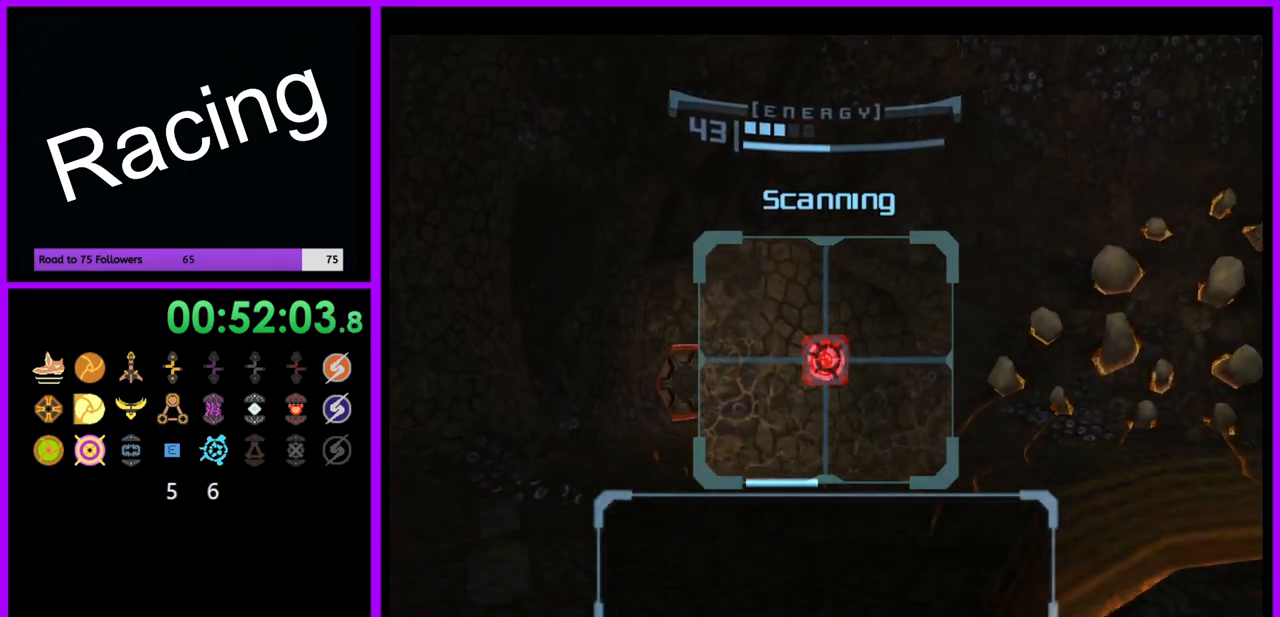
{"buttons": ["L1"], "left_stick": "down-left", "right_stick": "center", "events": [[233, "left_stick", "down"], [483, "left_stick", "down-left"]]}
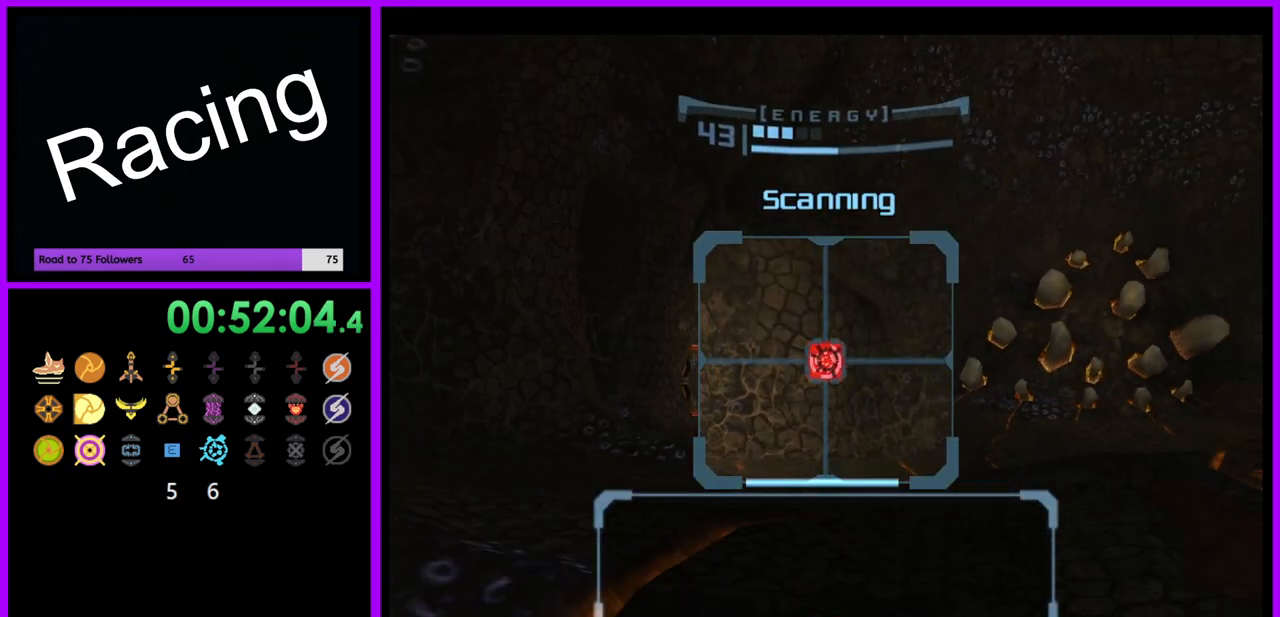
{"buttons": ["A", "L1"], "left_stick": "center", "right_stick": "center", "events": [[17, "left_stick", "left"], [100, "left_stick", "center"], [500, "A", "down"]]}
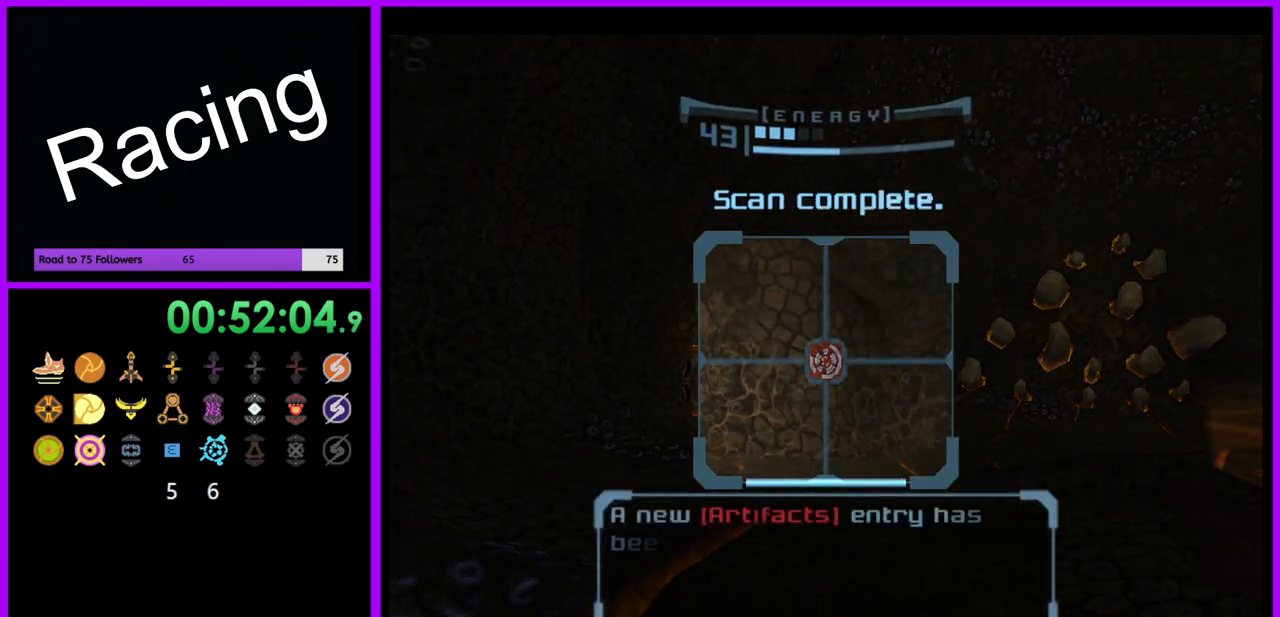
{"buttons": ["A", "L1"], "left_stick": "center", "right_stick": "center", "events": [[83, "A", "up"], [150, "A", "down"], [233, "A", "up"], [300, "A", "down"], [383, "A", "up"], [450, "A", "down"]]}
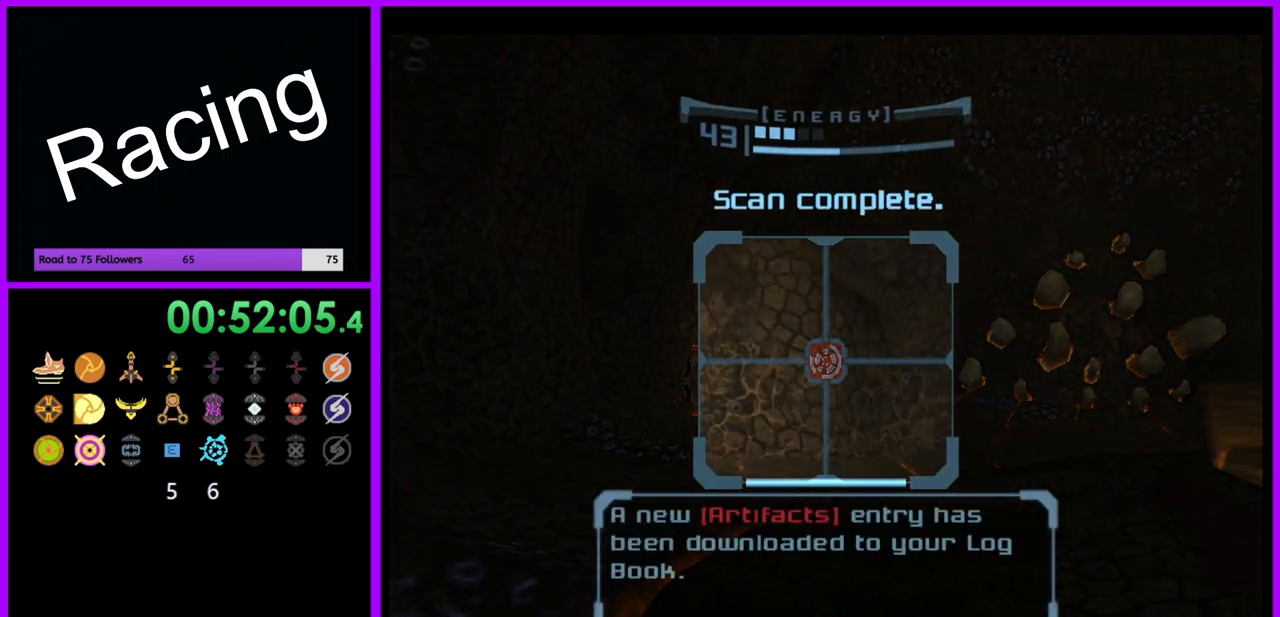
{"buttons": ["L1"], "left_stick": "center", "right_stick": "center", "events": [[33, "A", "up"], [100, "A", "down"], [183, "A", "up"], [267, "A", "down"], [333, "A", "up"], [417, "A", "down"], [500, "A", "up"]]}
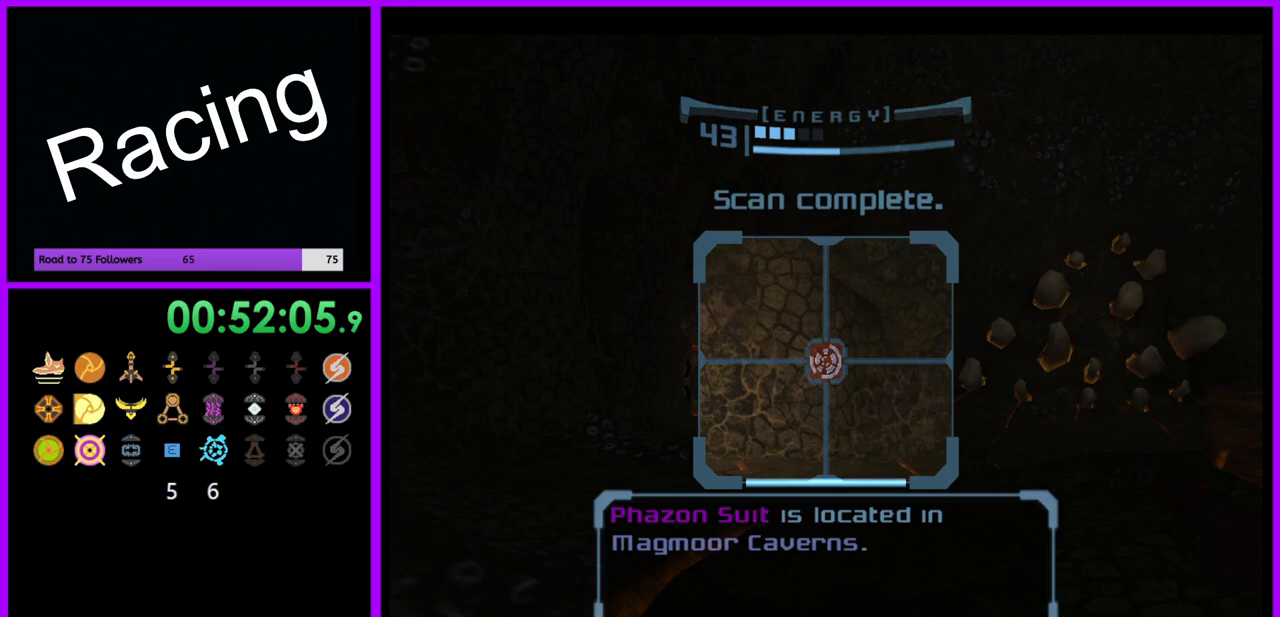
{"buttons": [], "left_stick": "left", "right_stick": "center", "events": [[83, "A", "down"], [183, "A", "up"], [350, "L1", "up"], [400, "left_stick", "left"]]}
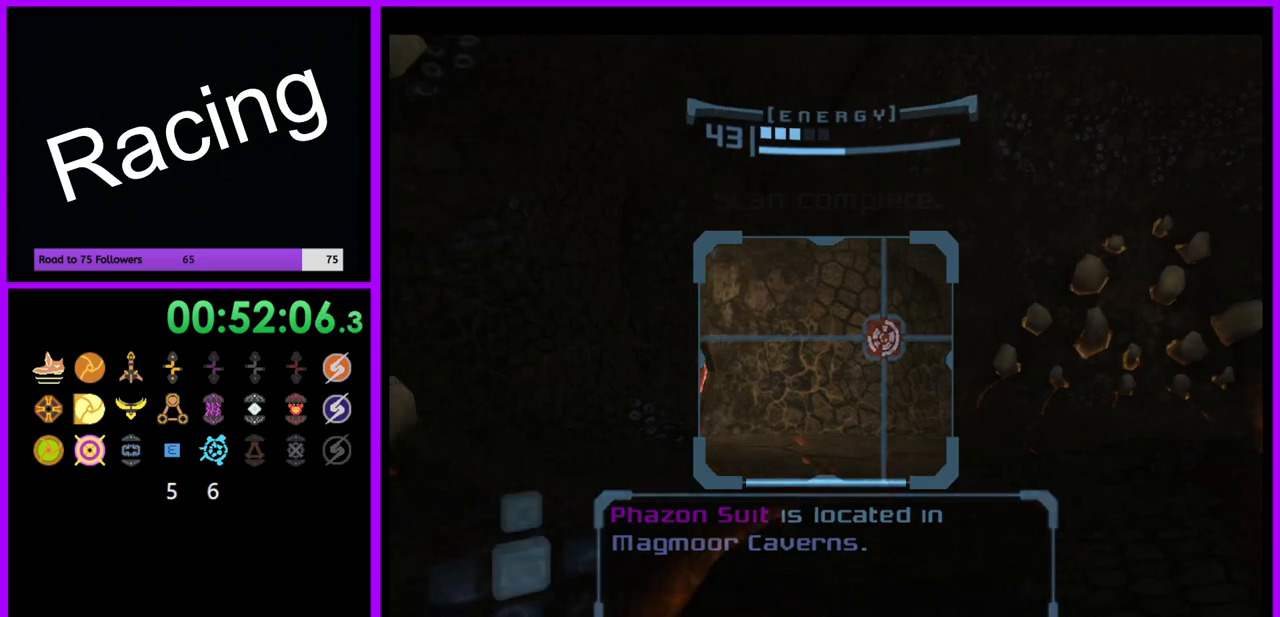
{"buttons": ["L1"], "left_stick": "left", "right_stick": "center", "events": [[33, "L1", "down"]]}
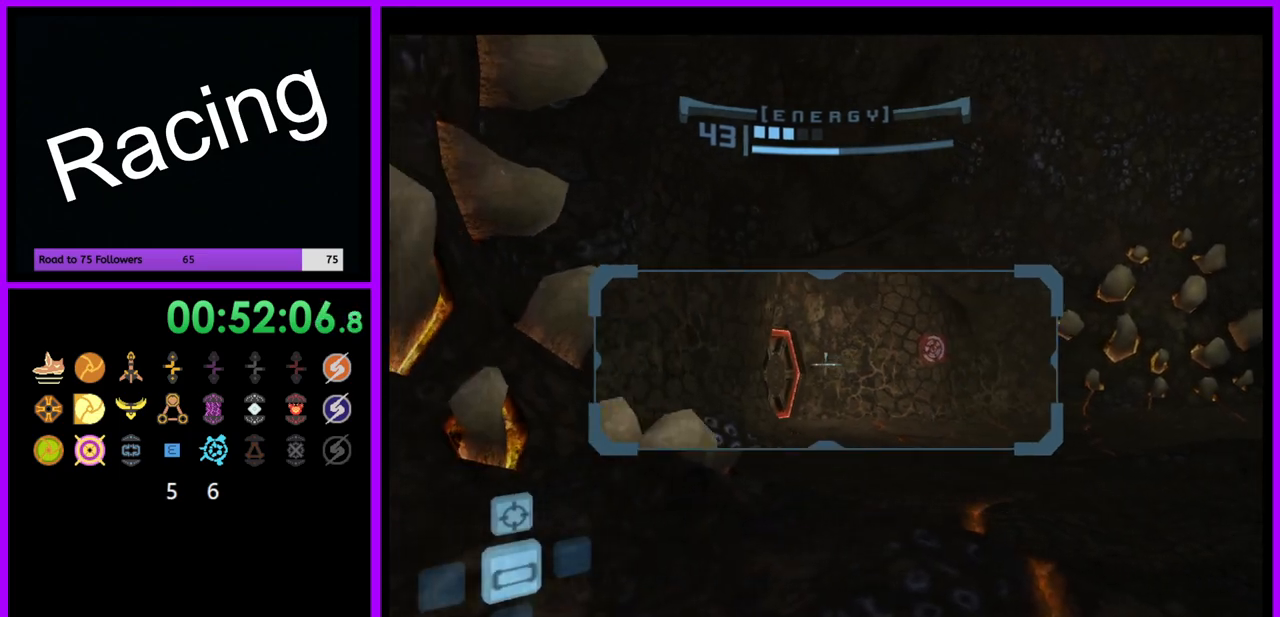
{"buttons": ["L1"], "left_stick": "down", "right_stick": "center", "events": [[50, "left_stick", "down"], [117, "left_stick", "down-right"], [450, "left_stick", "down"]]}
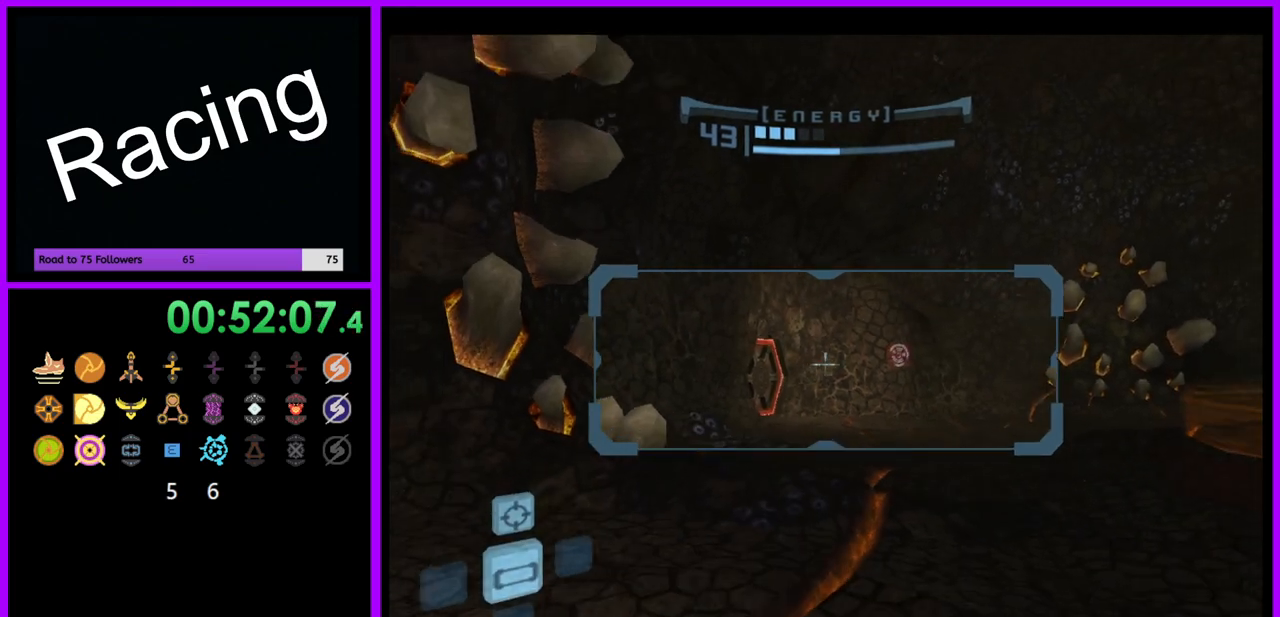
{"buttons": ["L1"], "left_stick": "up-left", "right_stick": "center", "events": [[133, "A", "down"], [217, "A", "up"], [217, "L1", "up"], [283, "left_stick", "down-left"], [417, "left_stick", "up-left"], [433, "L1", "down"]]}
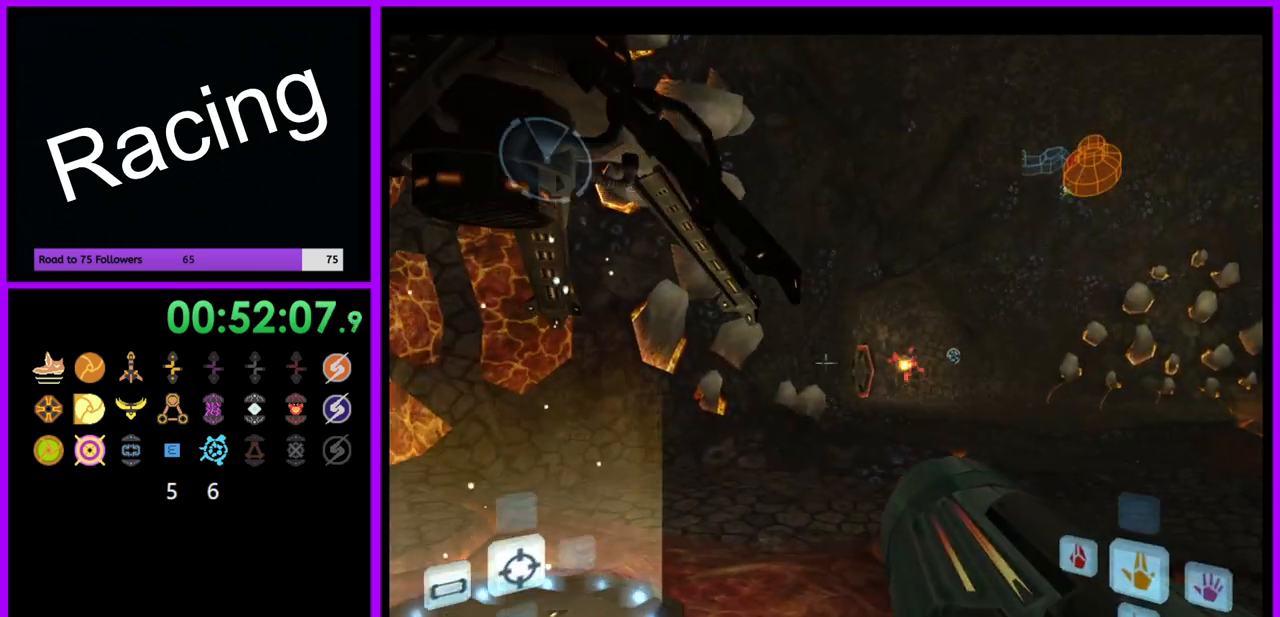
{"buttons": [], "left_stick": "center", "right_stick": "center", "events": [[450, "left_stick", "center"], [467, "L1", "up"]]}
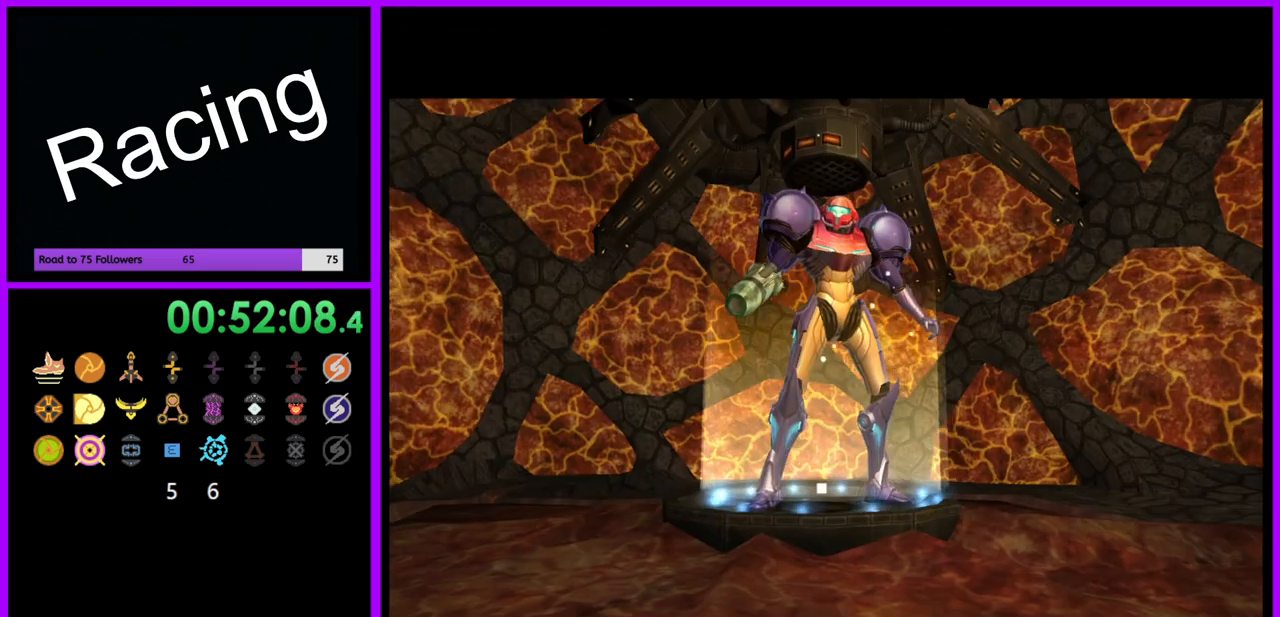
{"buttons": [], "left_stick": "center", "right_stick": "center", "events": []}
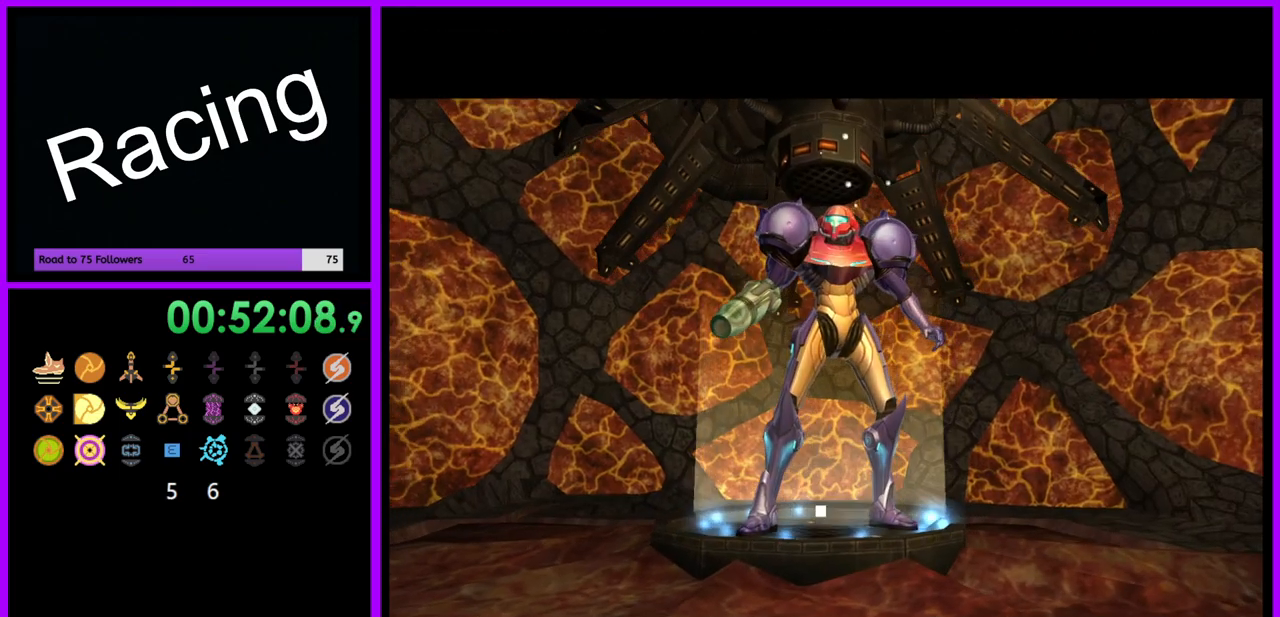
{"buttons": [], "left_stick": "center", "right_stick": "center", "events": []}
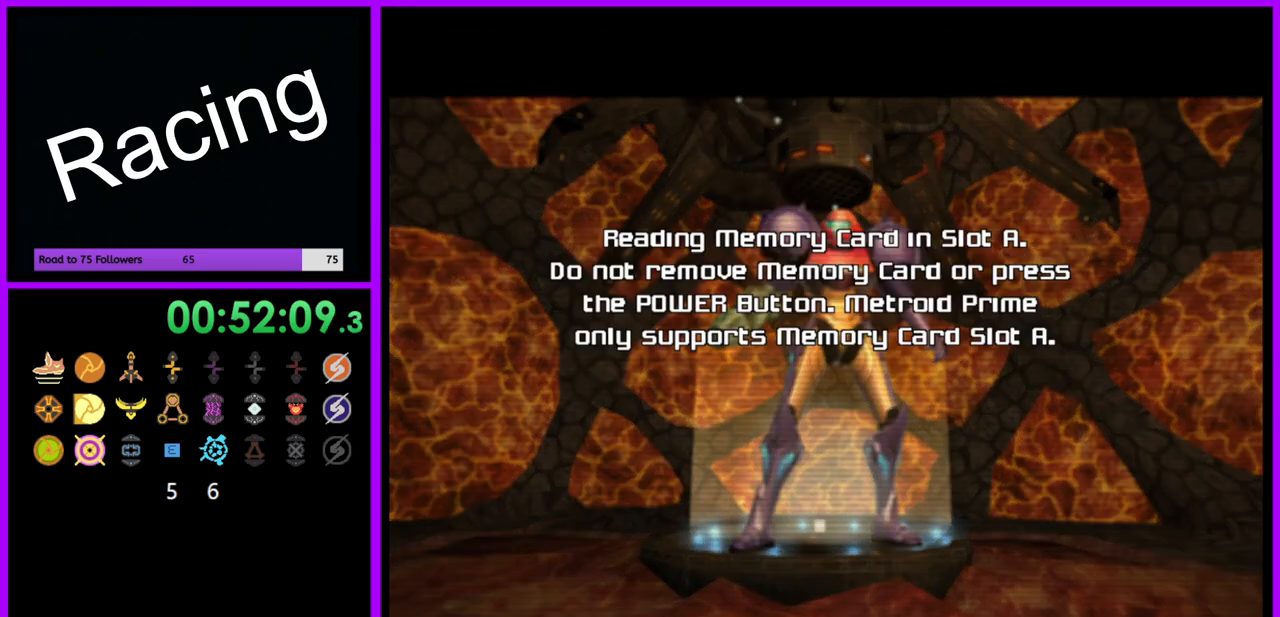
{"buttons": [], "left_stick": "center", "right_stick": "center", "events": []}
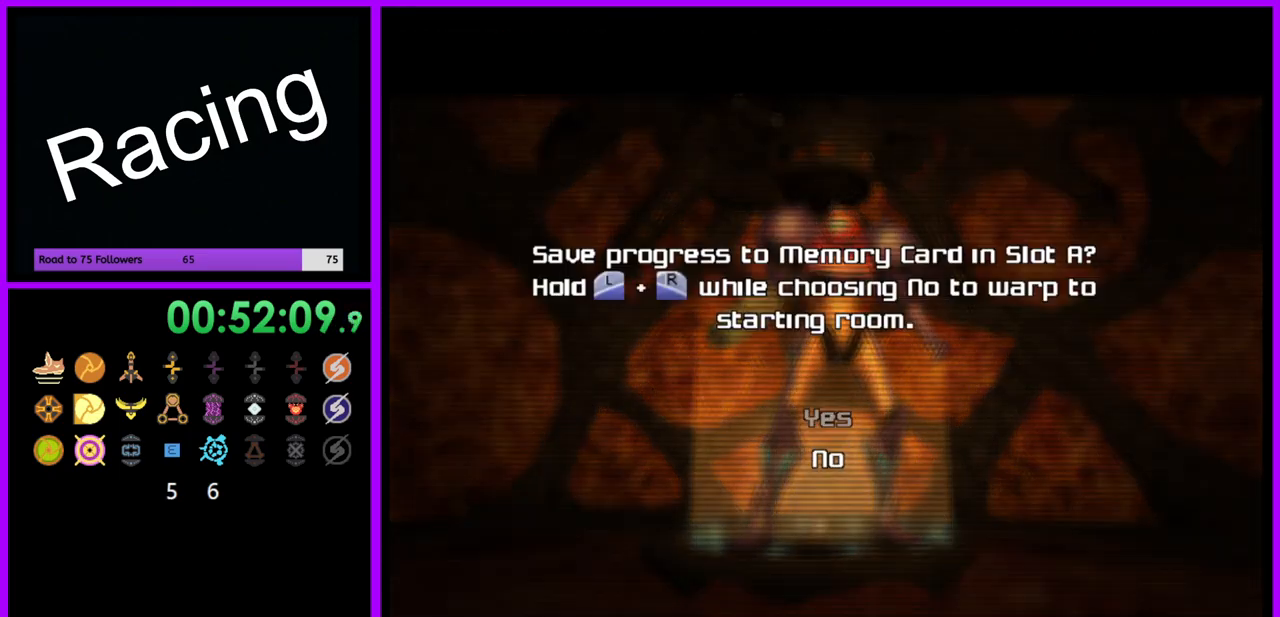
{"buttons": ["R1"], "left_stick": "center", "right_stick": "center", "events": [[67, "A", "down"], [150, "A", "up"], [350, "R1", "down"]]}
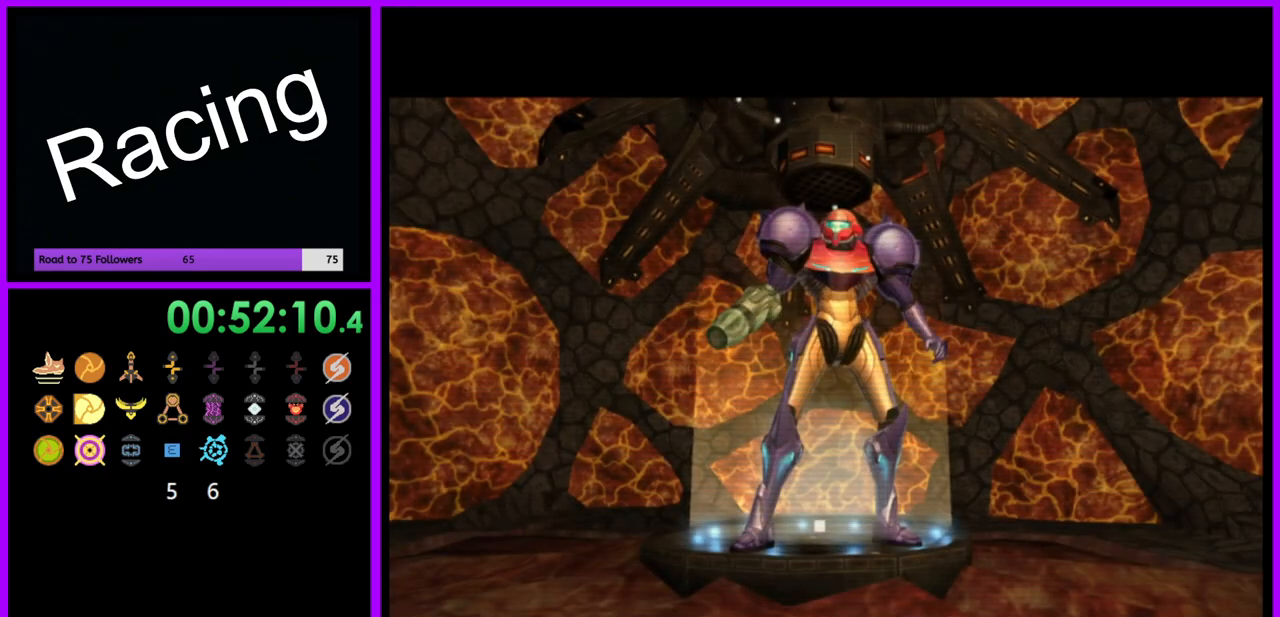
{"buttons": ["L1", "R1"], "left_stick": "center", "right_stick": "center", "events": [[67, "L1", "down"]]}
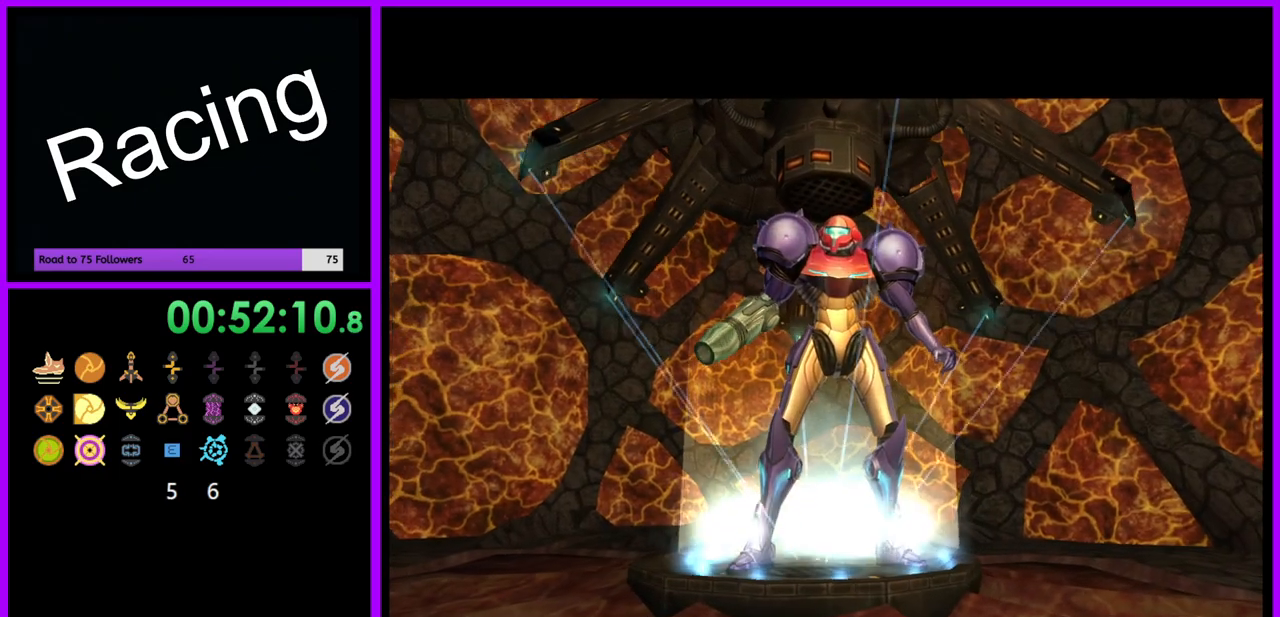
{"buttons": ["L1", "R1"], "left_stick": "center", "right_stick": "center", "events": []}
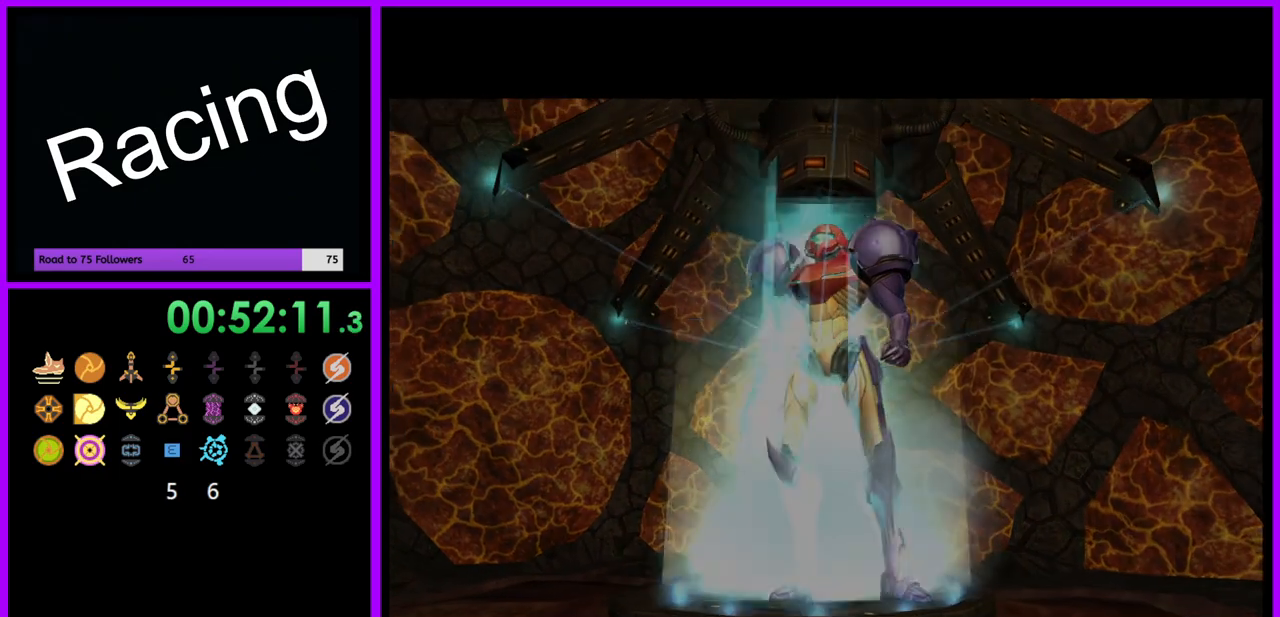
{"buttons": ["L1", "R1"], "left_stick": "center", "right_stick": "center", "events": []}
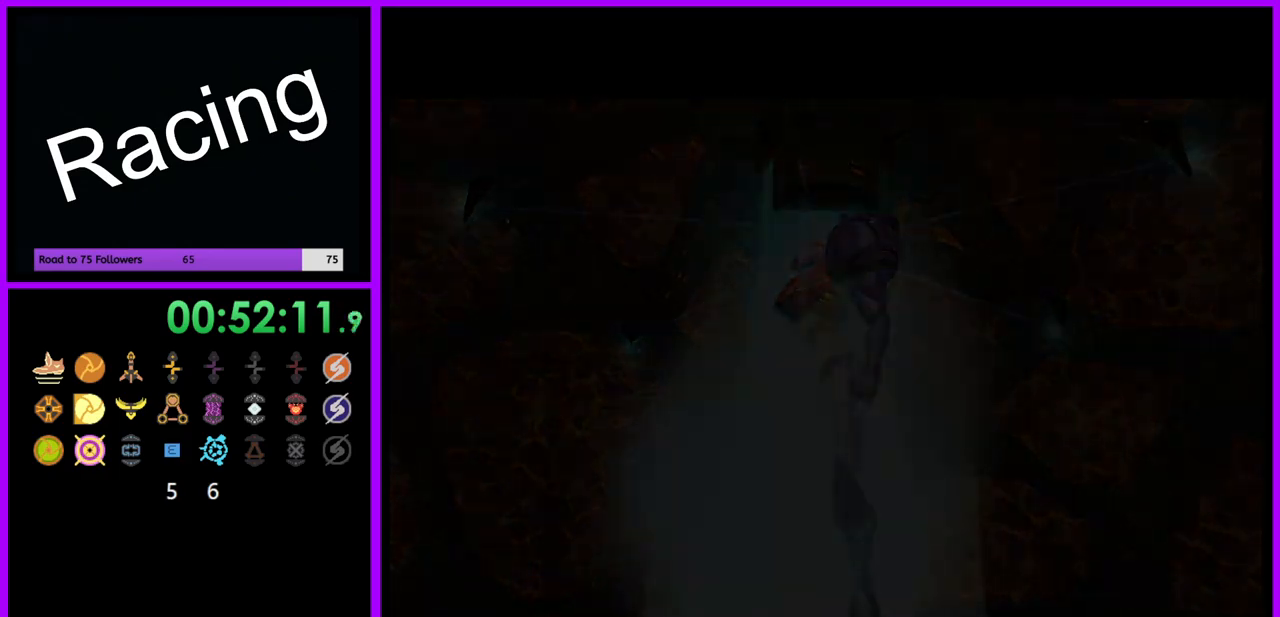
{"buttons": ["L1", "R1"], "left_stick": "center", "right_stick": "center", "events": []}
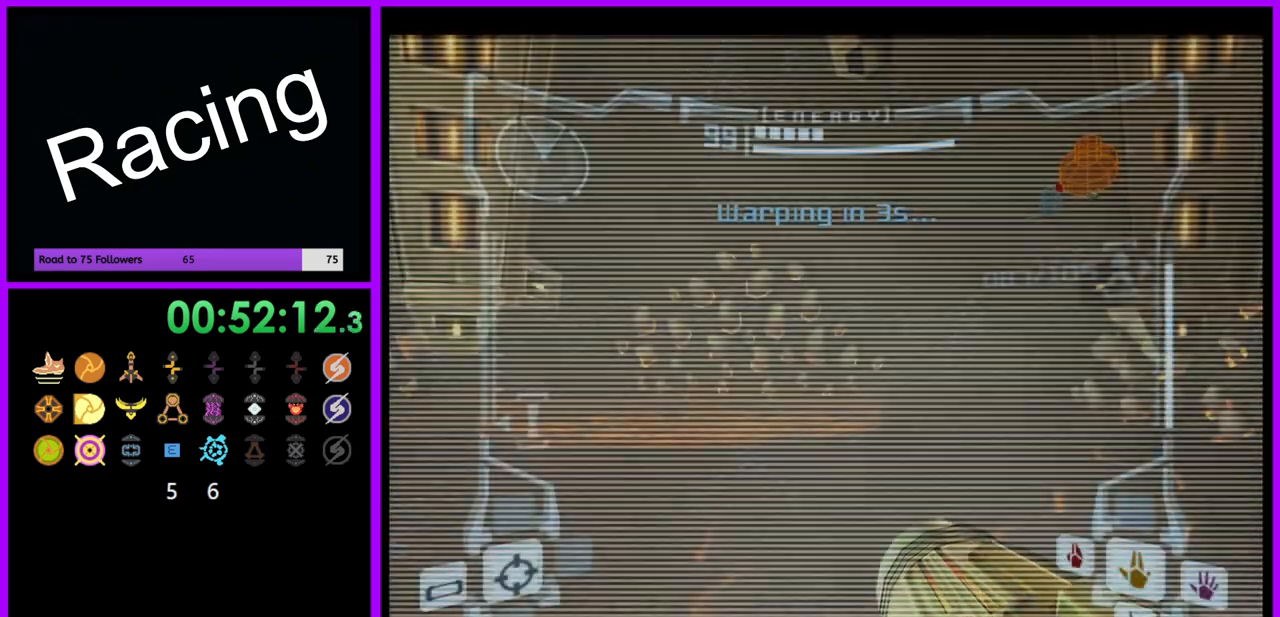
{"buttons": ["L1", "R1"], "left_stick": "center", "right_stick": "center", "events": []}
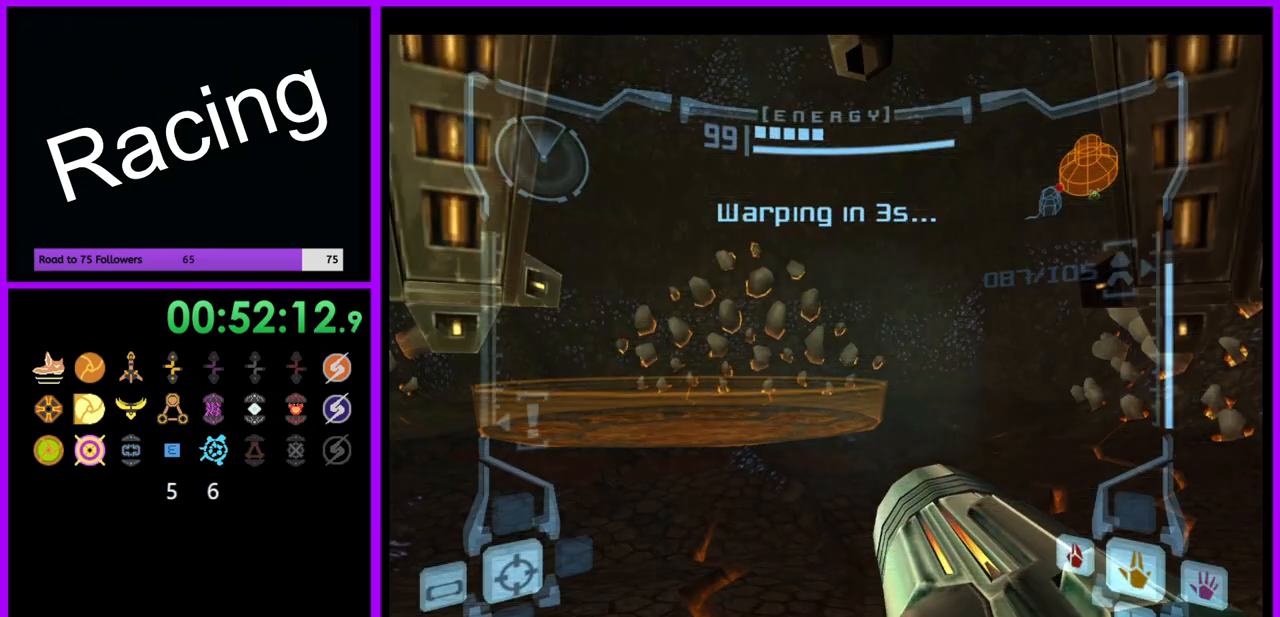
{"buttons": [], "left_stick": "center", "right_stick": "center", "events": [[50, "R1", "up"], [100, "L1", "up"]]}